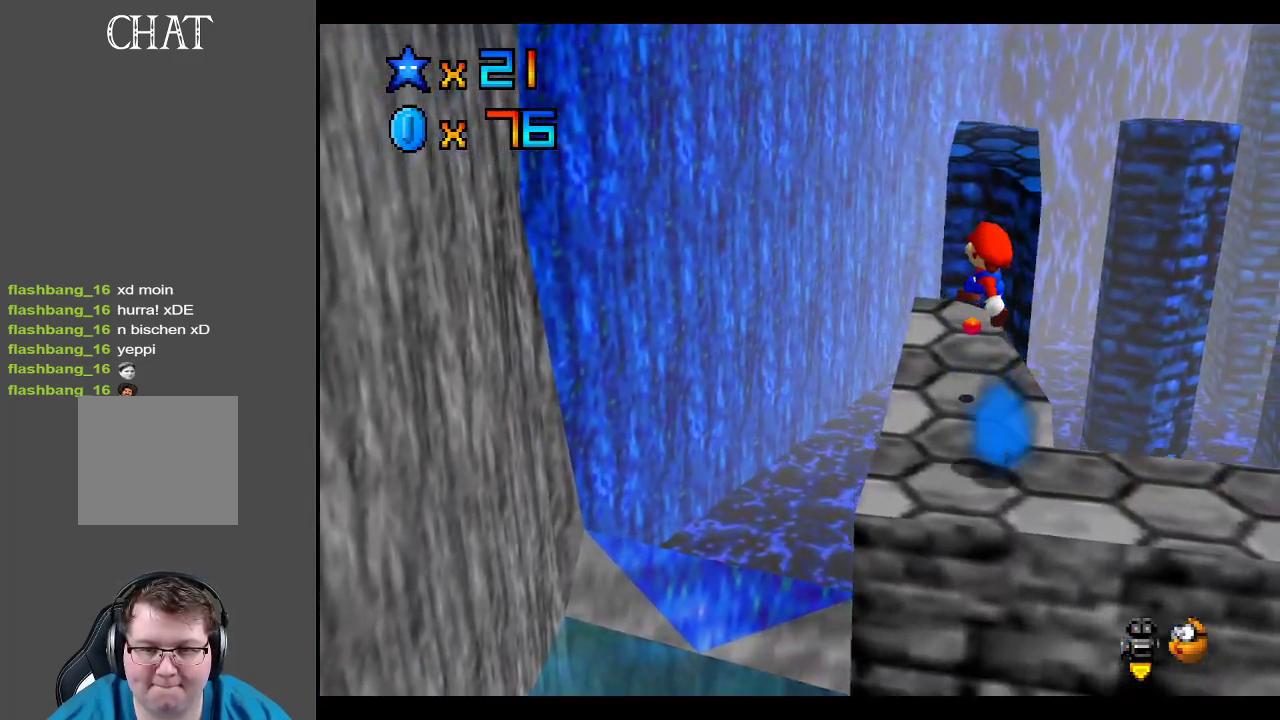
Gameplay with a controller (Xbox layout); each line is a JSON object with the inputs held at the frame after it. "events" lists button and stick changes between this image and that frame as [ms after this image, input, new state], when the widget could be followed in between. Not read: L3 R3.
{"buttons": [], "left_stick": "center", "right_stick": "center", "events": [[167, "X", "down"], [167, "left_stick", "center"], [283, "X", "up"], [283, "left_stick", "up-left"], [350, "A", "up"], [467, "left_stick", "center"]]}
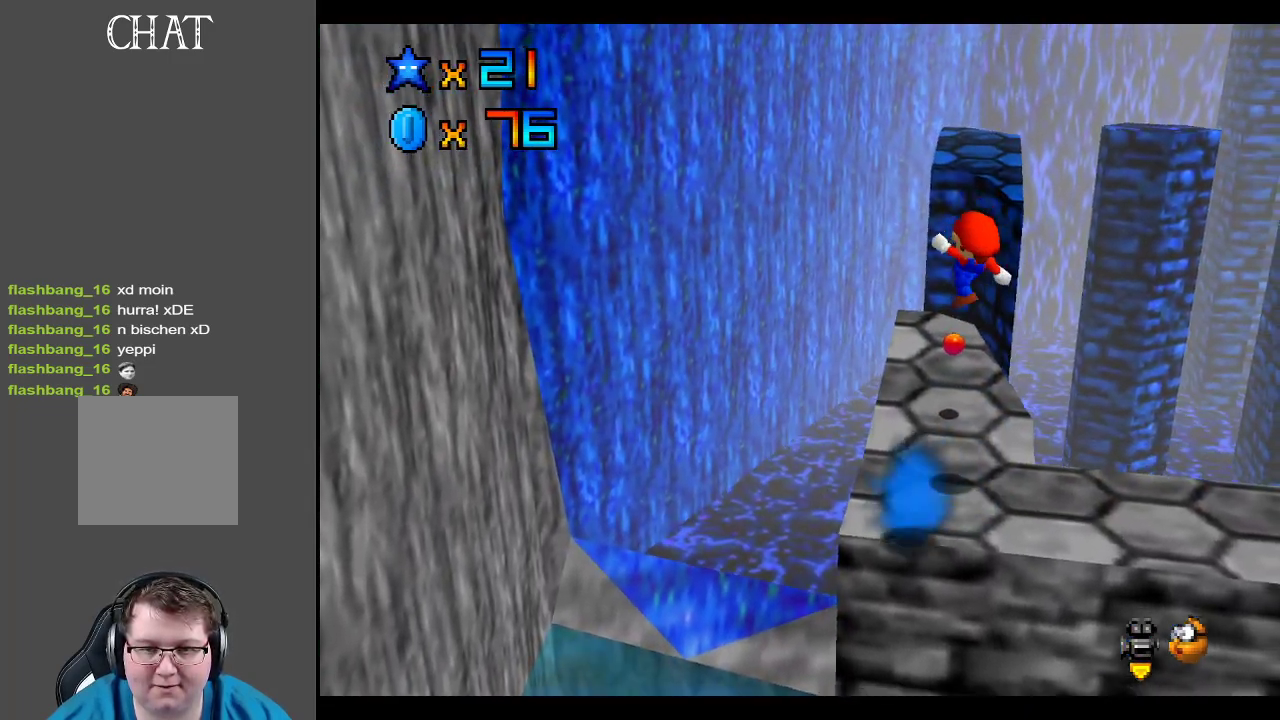
{"buttons": [], "left_stick": "up-left", "right_stick": "center", "events": [[300, "left_stick", "up-left"]]}
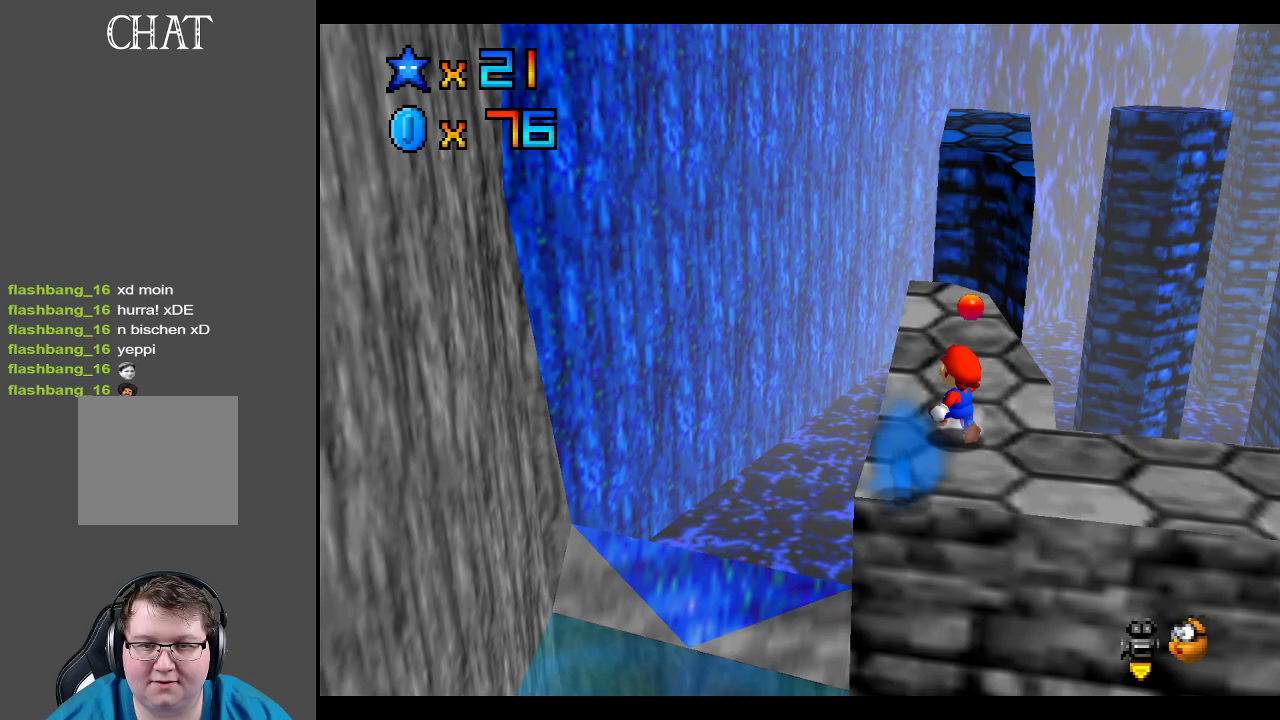
{"buttons": [], "left_stick": "up", "right_stick": "center", "events": [[17, "left_stick", "up"]]}
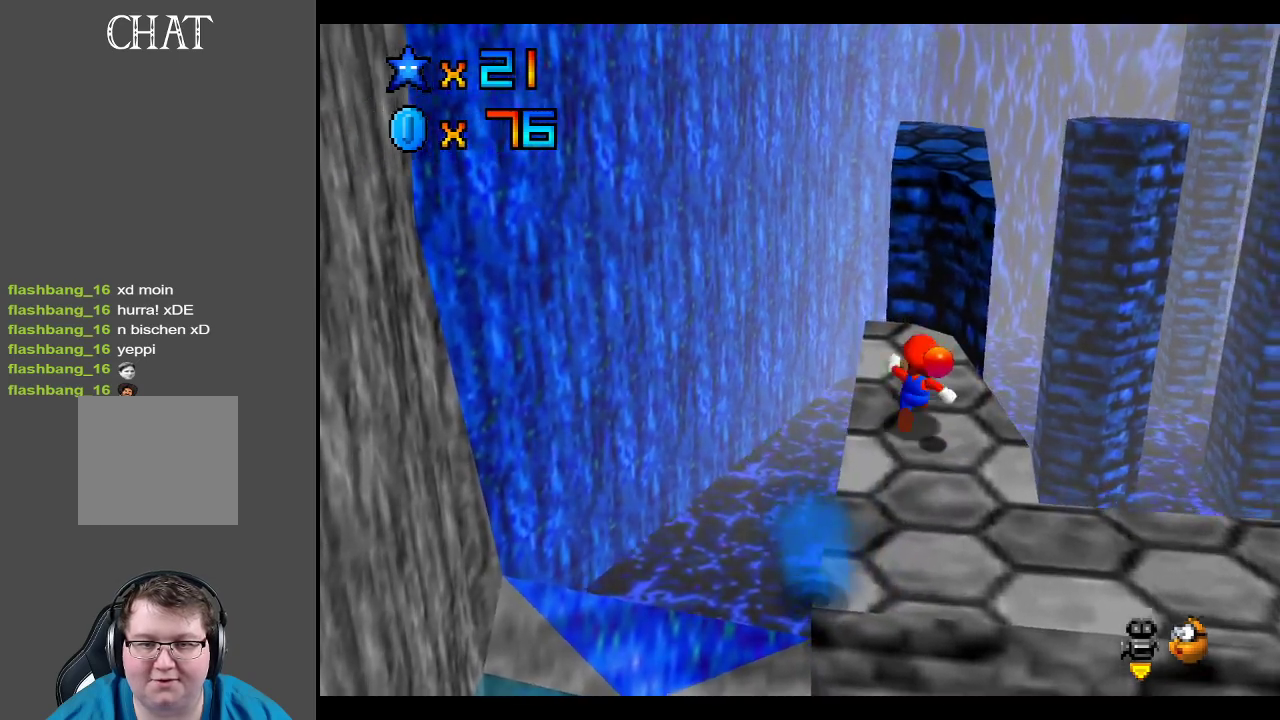
{"buttons": ["A", "L2"], "left_stick": "up-right", "right_stick": "center", "events": [[250, "L2", "down"], [317, "A", "down"], [400, "left_stick", "up-right"]]}
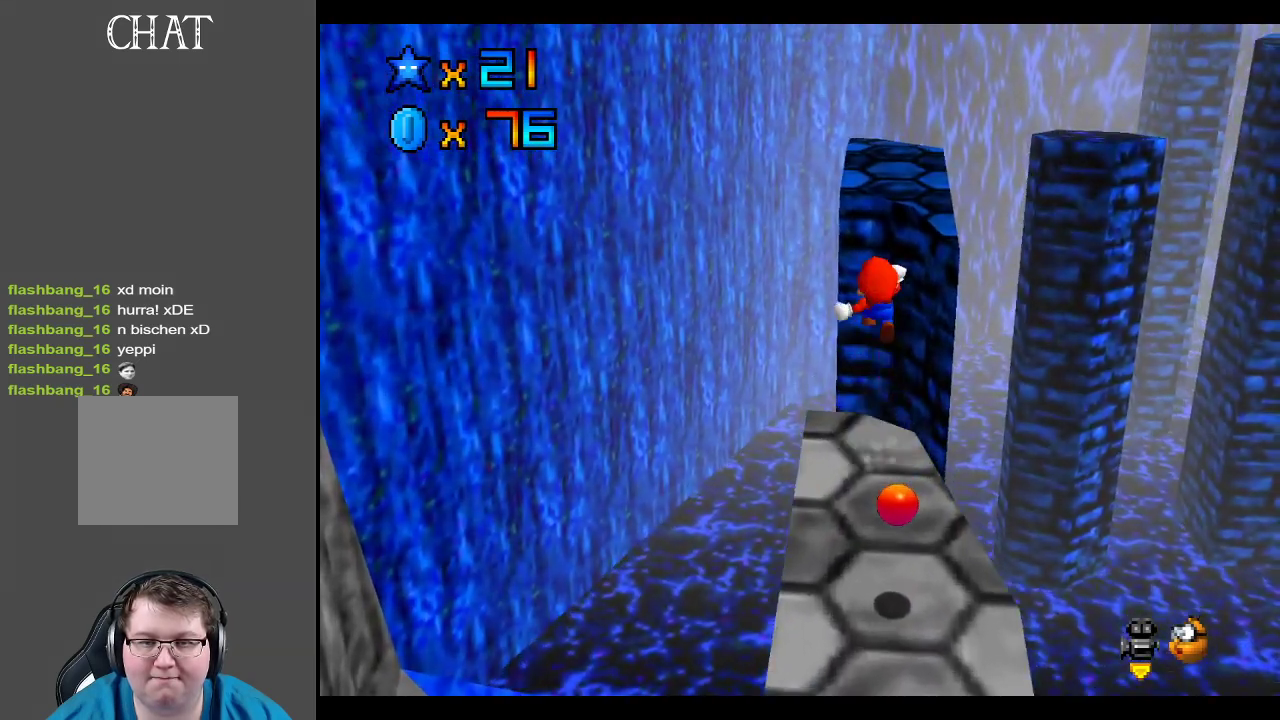
{"buttons": ["A", "L2"], "left_stick": "up-right", "right_stick": "center", "events": []}
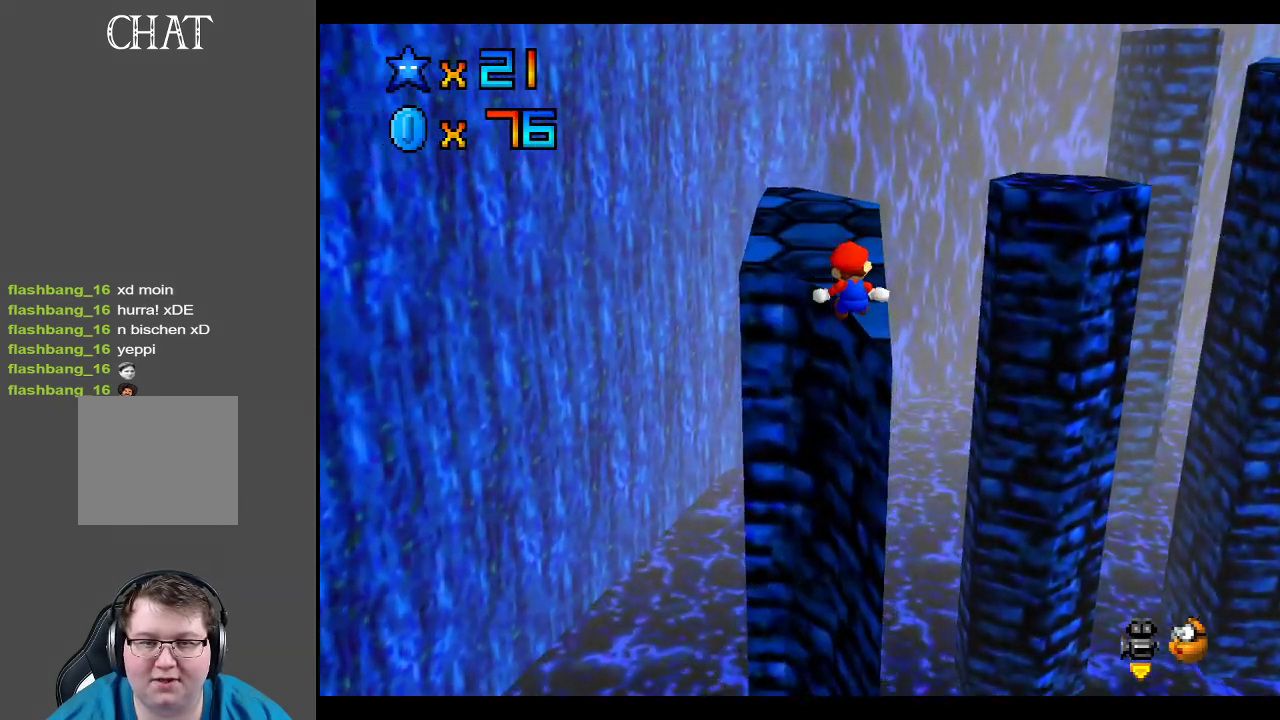
{"buttons": ["Y"], "left_stick": "center", "right_stick": "center", "events": [[67, "A", "up"], [117, "L2", "up"], [133, "left_stick", "up"], [300, "left_stick", "center"], [483, "Y", "down"]]}
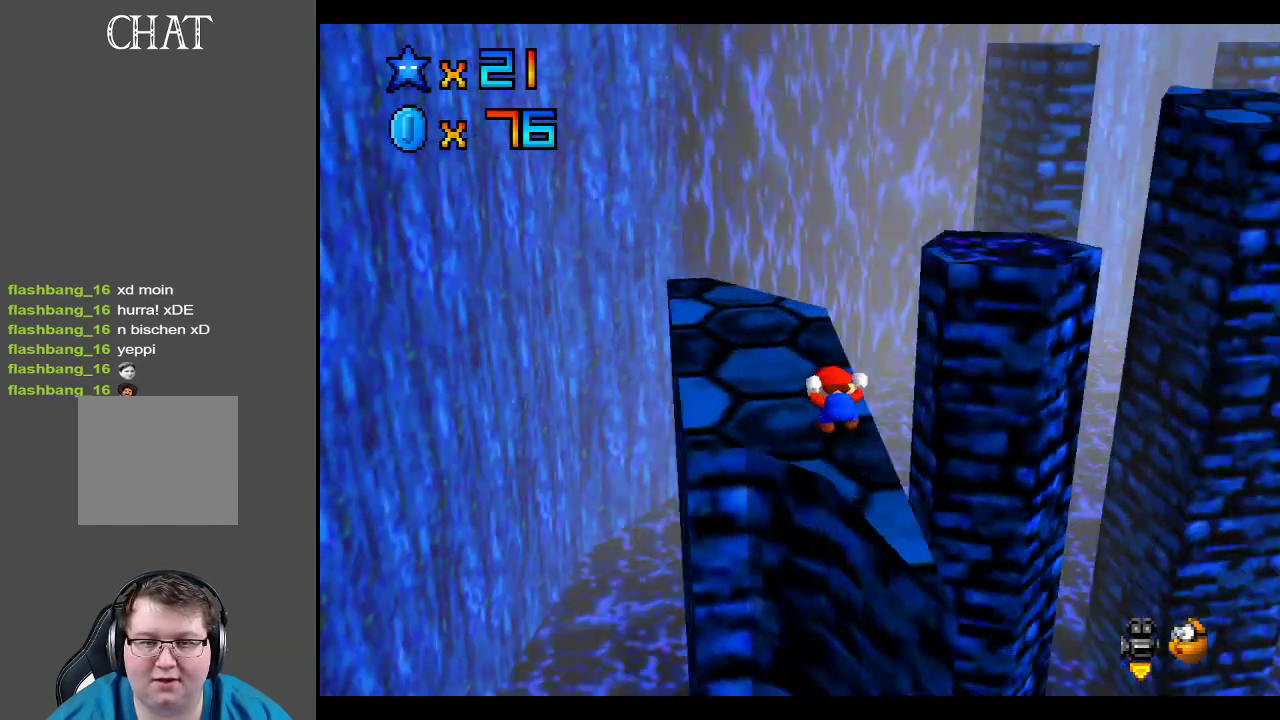
{"buttons": [], "left_stick": "left", "right_stick": "center", "events": [[100, "Y", "up"], [117, "left_stick", "left"]]}
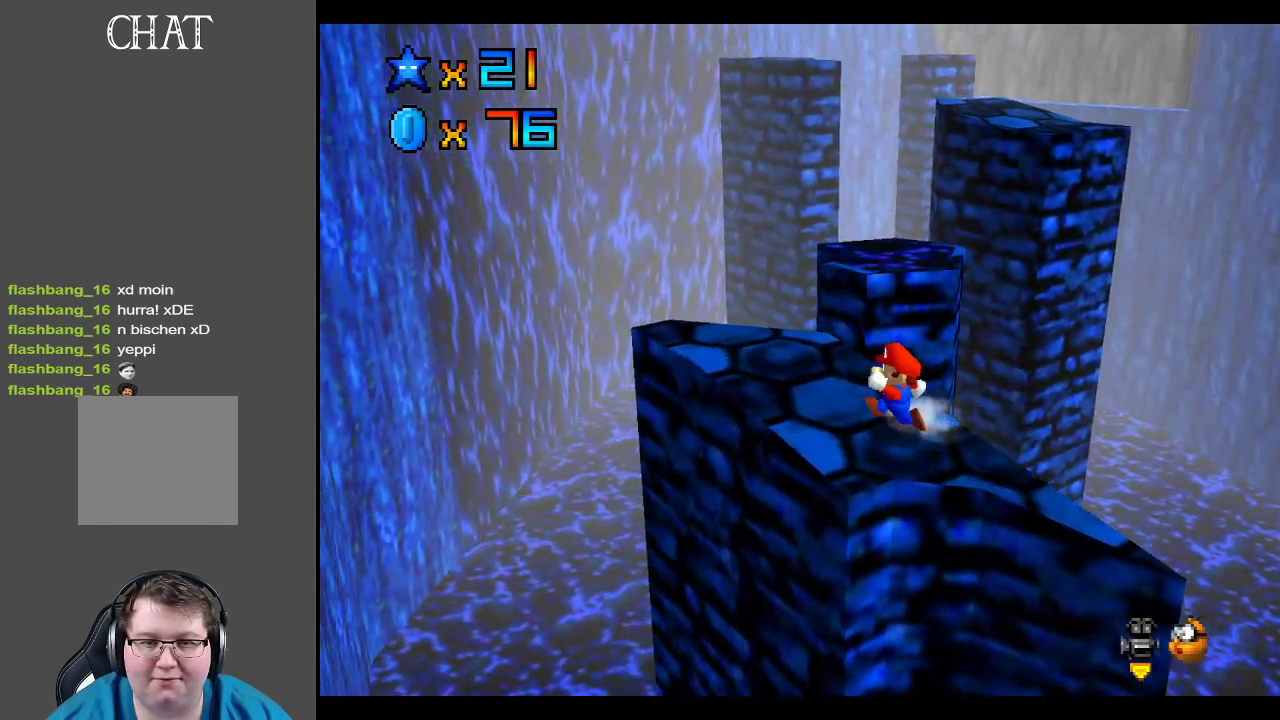
{"buttons": [], "left_stick": "left", "right_stick": "center", "events": [[33, "Y", "down"], [100, "left_stick", "center"], [150, "Y", "up"], [350, "left_stick", "left"]]}
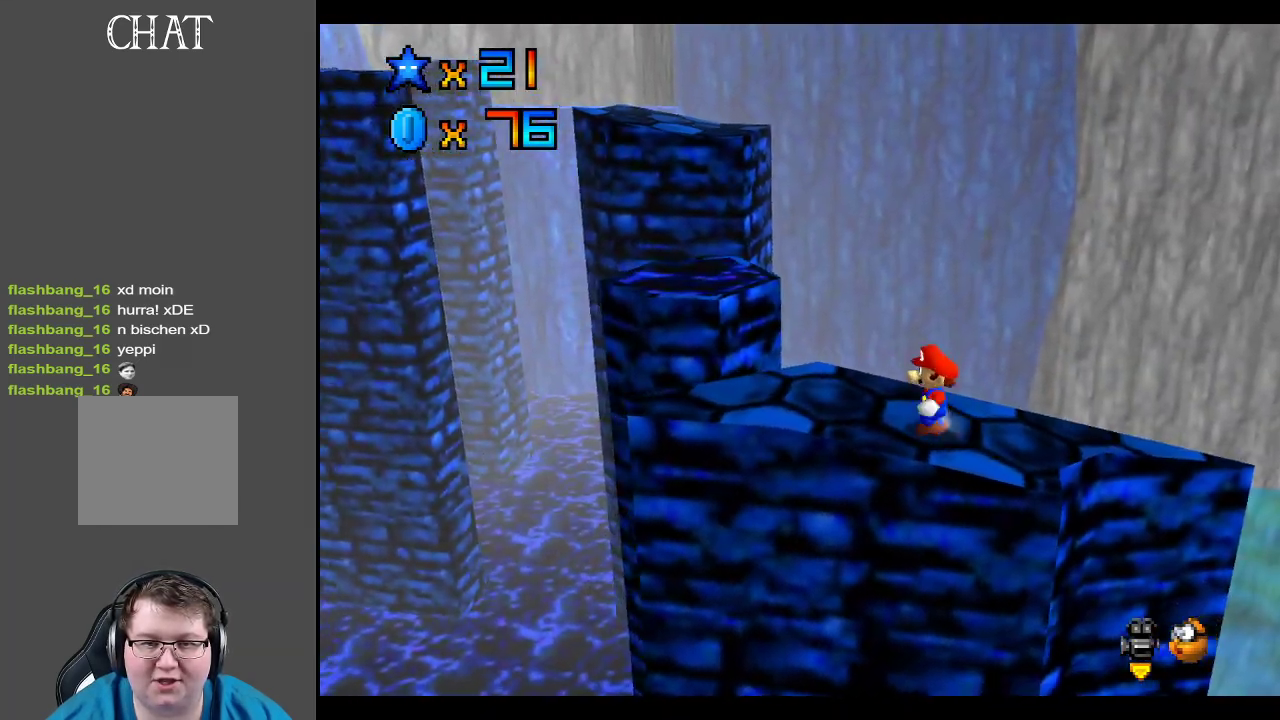
{"buttons": [], "left_stick": "center", "right_stick": "center", "events": [[200, "left_stick", "center"]]}
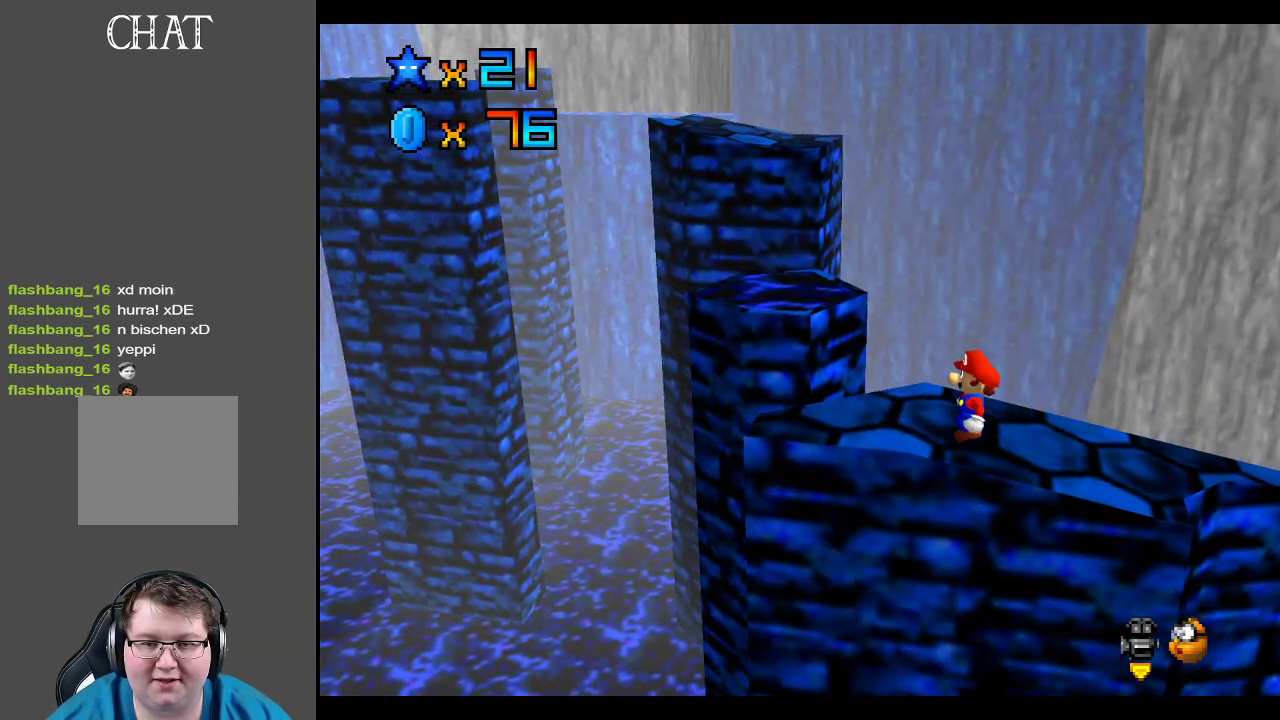
{"buttons": [], "left_stick": "center", "right_stick": "center", "events": [[183, "left_stick", "up"], [350, "left_stick", "center"]]}
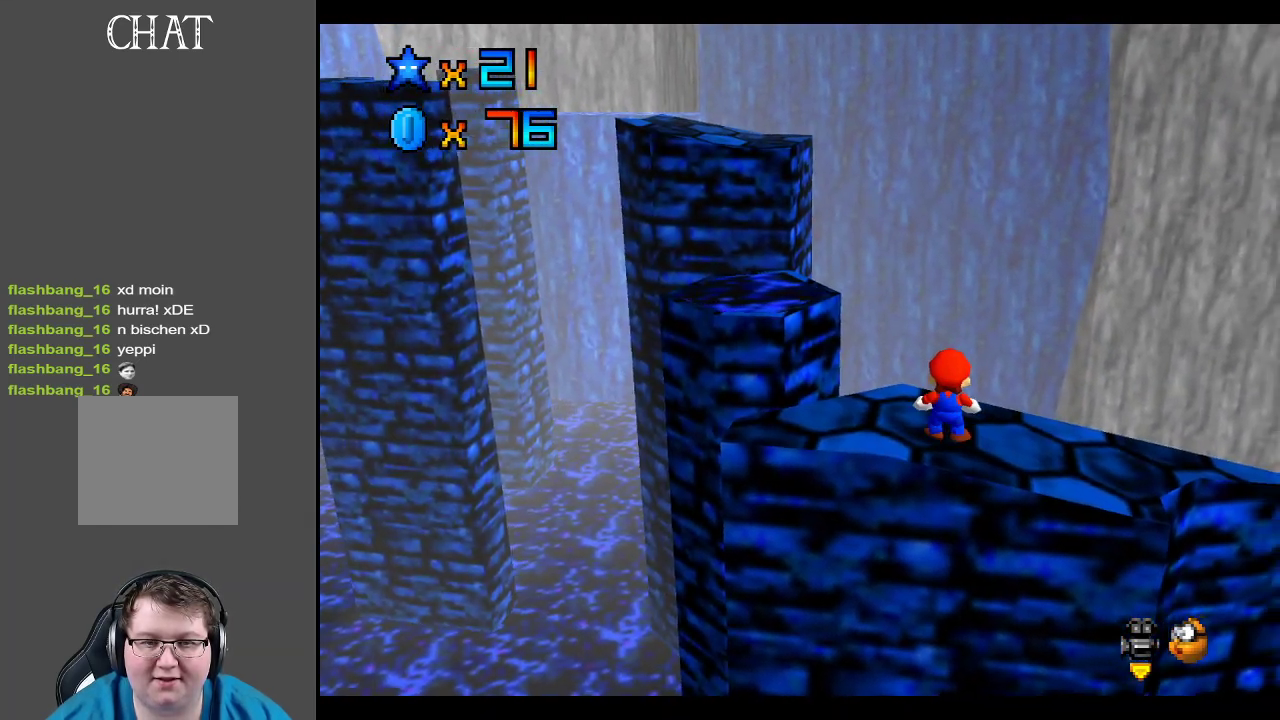
{"buttons": [], "left_stick": "center", "right_stick": "center", "events": [[33, "B", "down"], [183, "B", "up"]]}
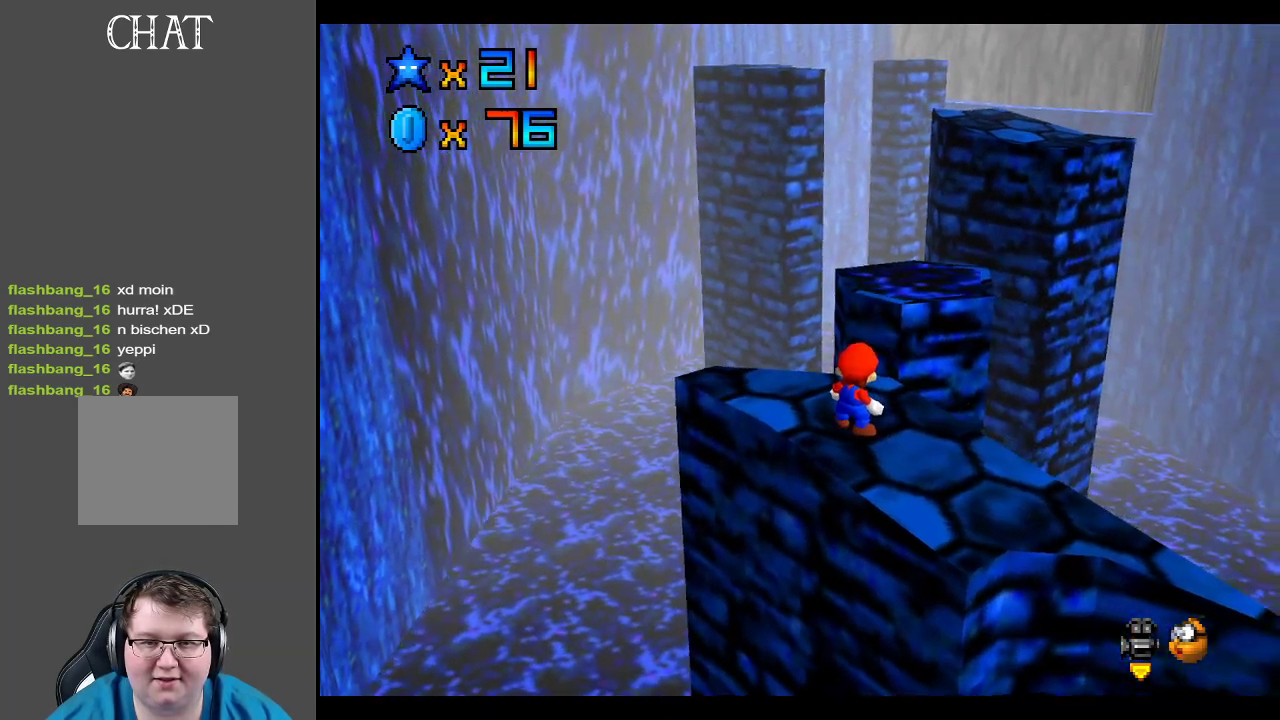
{"buttons": [], "left_stick": "center", "right_stick": "center", "events": []}
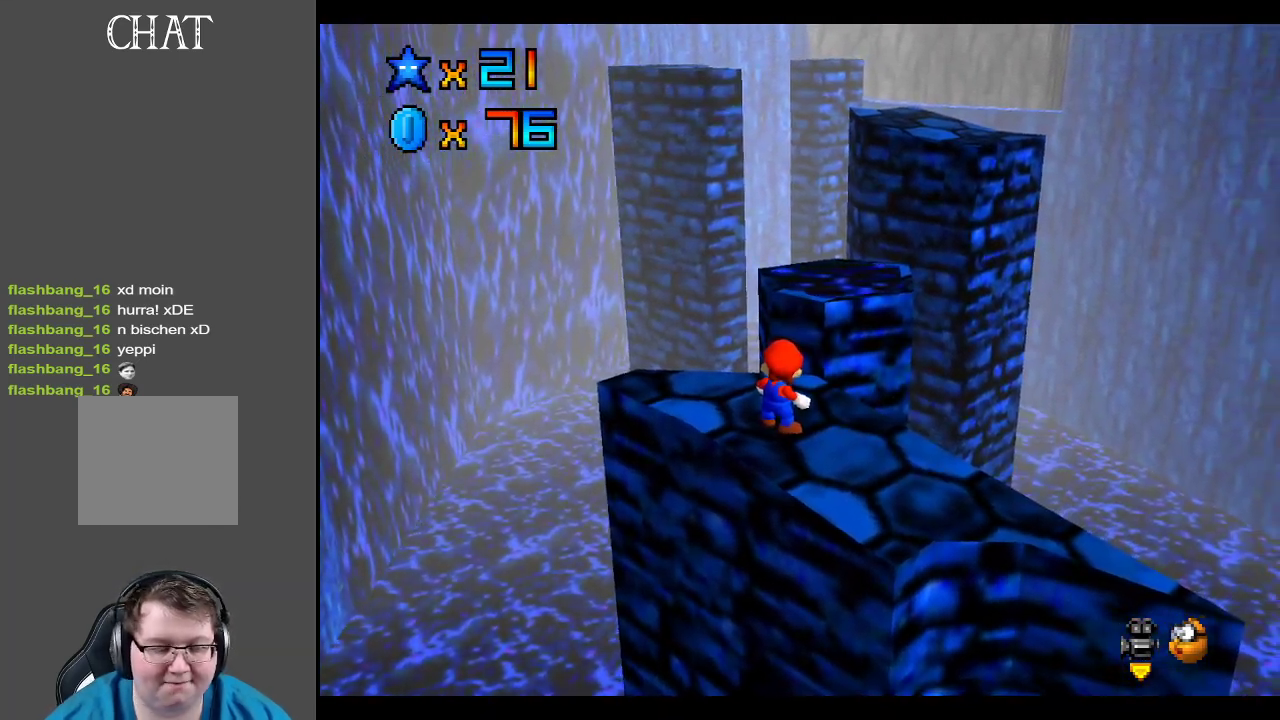
{"buttons": [], "left_stick": "center", "right_stick": "center", "events": []}
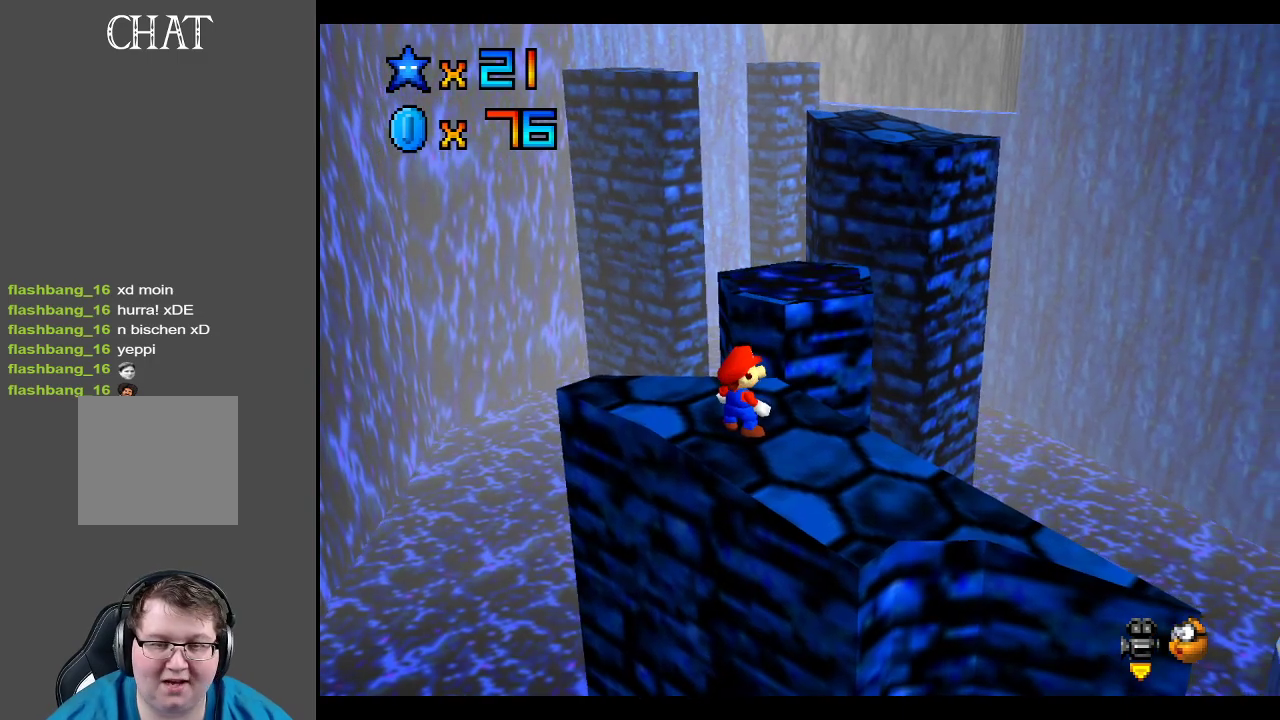
{"buttons": [], "left_stick": "center", "right_stick": "center", "events": [[433, "Y", "down"], [483, "Y", "up"]]}
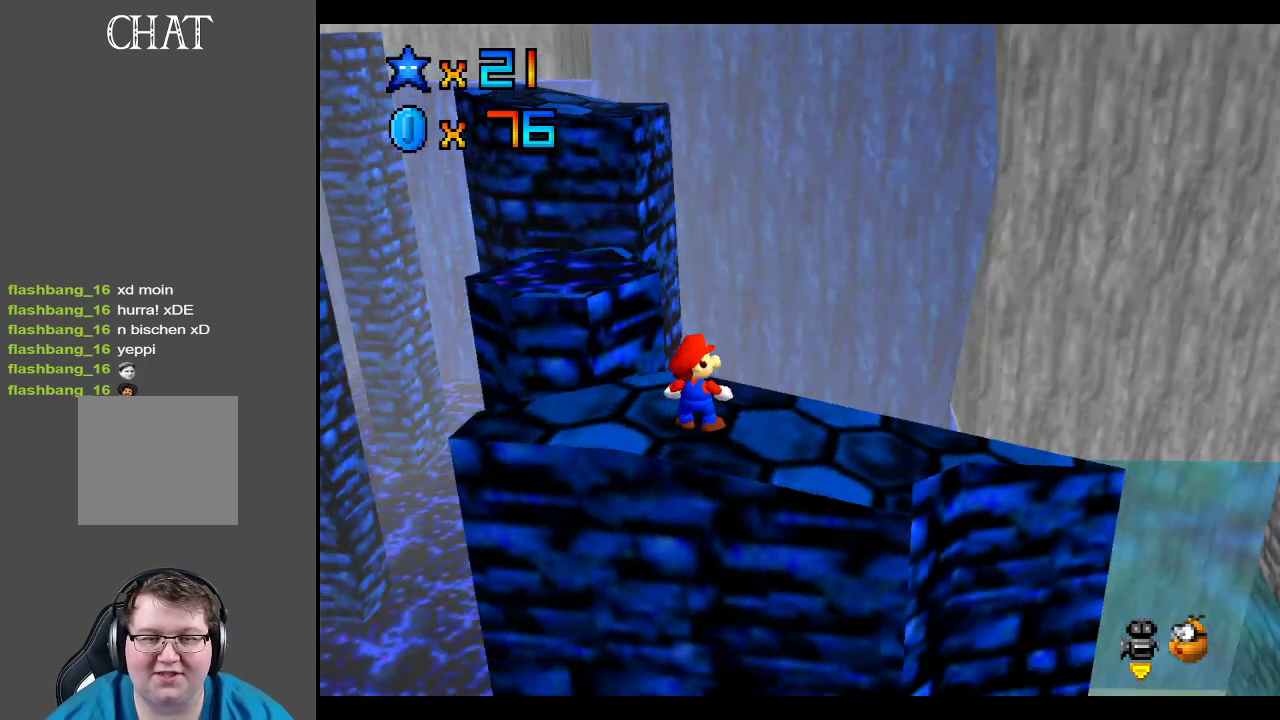
{"buttons": [], "left_stick": "left", "right_stick": "center", "events": [[350, "B", "down"], [400, "left_stick", "left"], [467, "B", "up"]]}
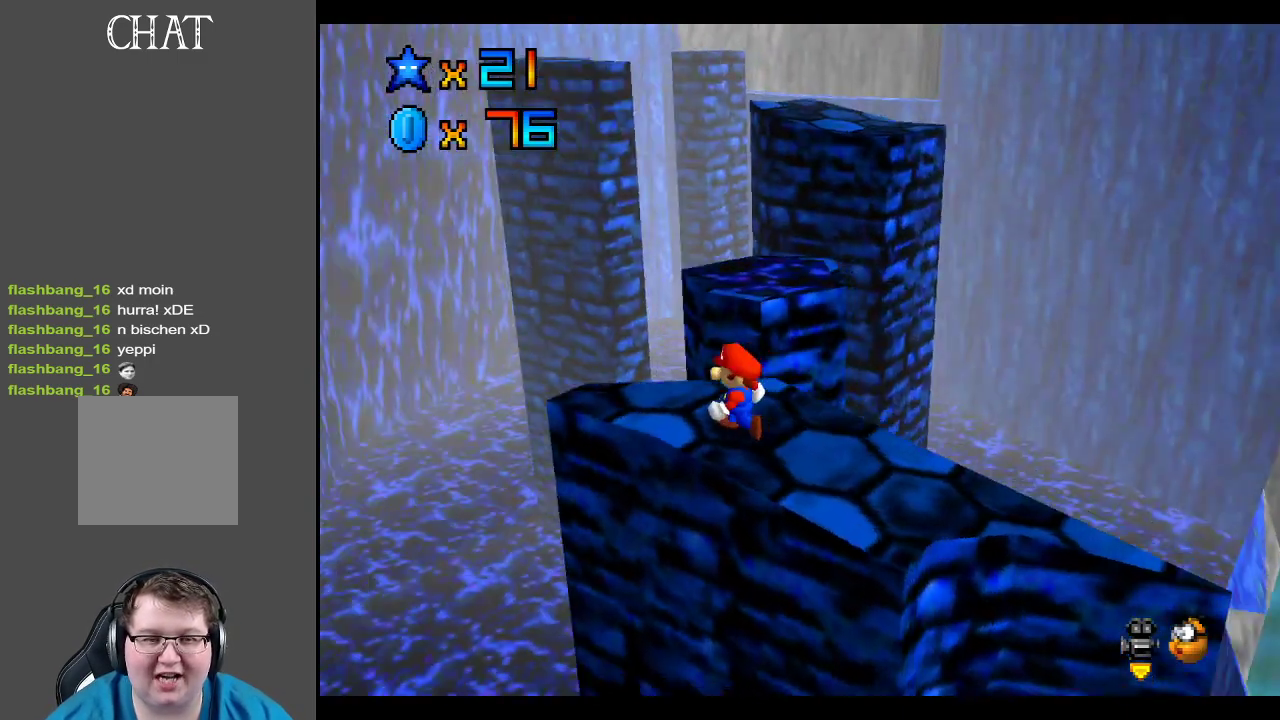
{"buttons": [], "left_stick": "center", "right_stick": "center", "events": [[50, "left_stick", "center"], [317, "left_stick", "up"], [467, "left_stick", "center"]]}
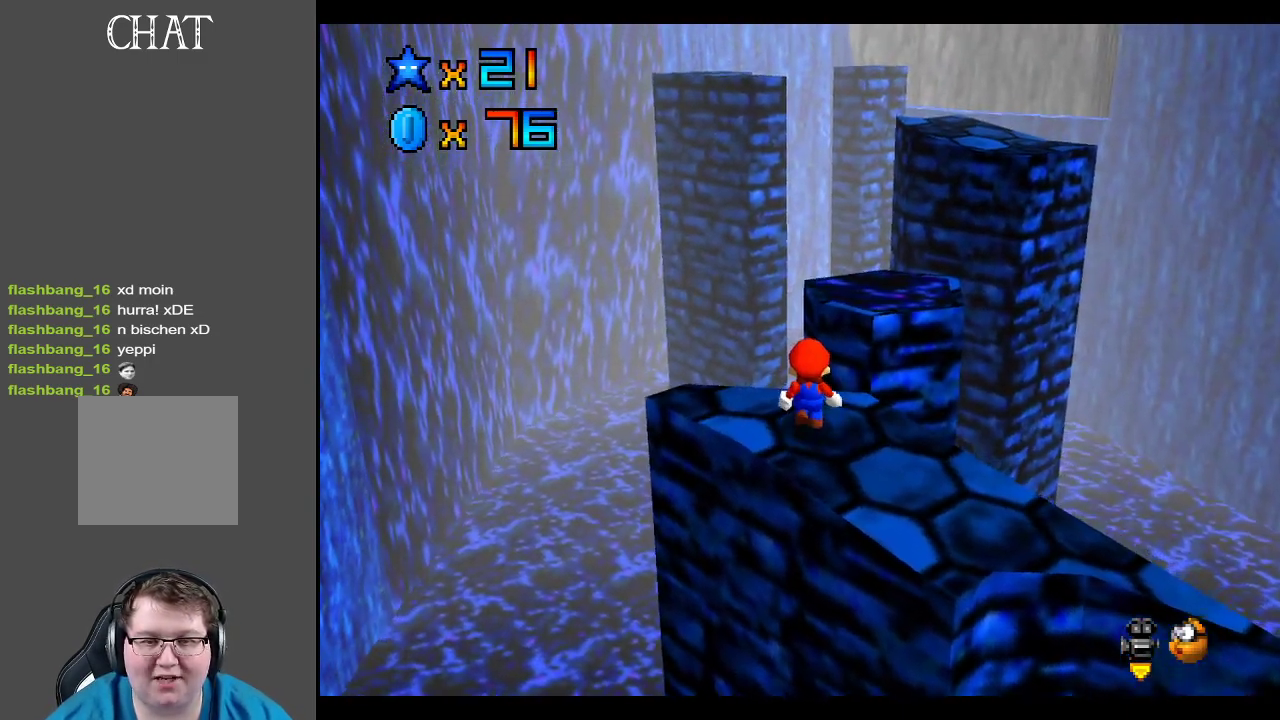
{"buttons": [], "left_stick": "center", "right_stick": "center", "events": [[67, "Y", "down"], [183, "Y", "up"]]}
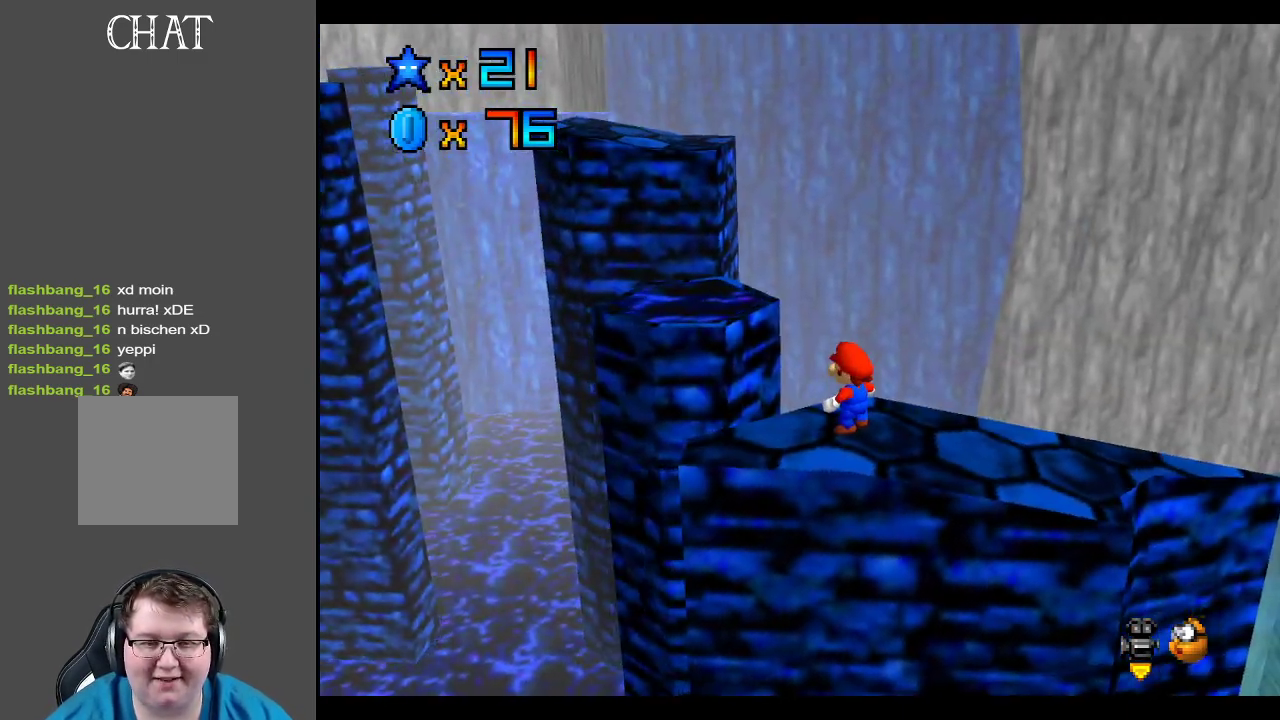
{"buttons": ["B"], "left_stick": "center", "right_stick": "center", "events": [[167, "left_stick", "up"], [250, "left_stick", "center"], [483, "B", "down"]]}
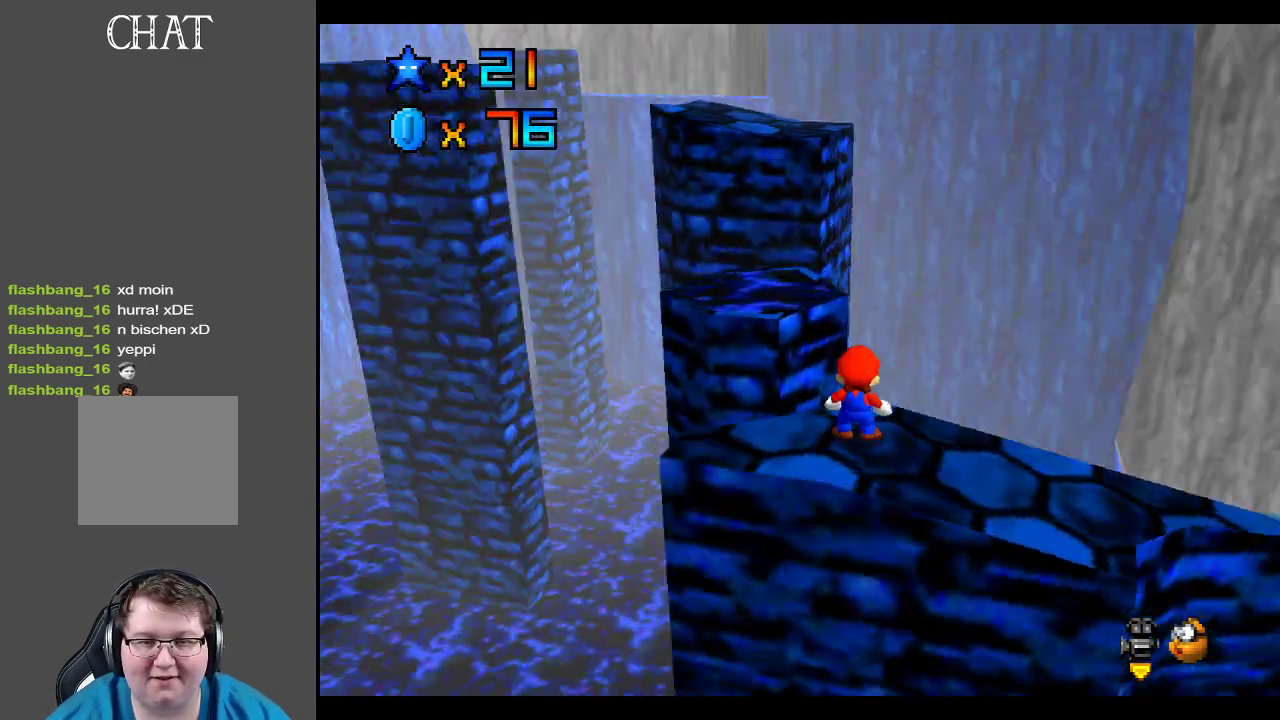
{"buttons": ["Y"], "left_stick": "center", "right_stick": "center", "events": [[67, "B", "up"], [433, "Y", "down"]]}
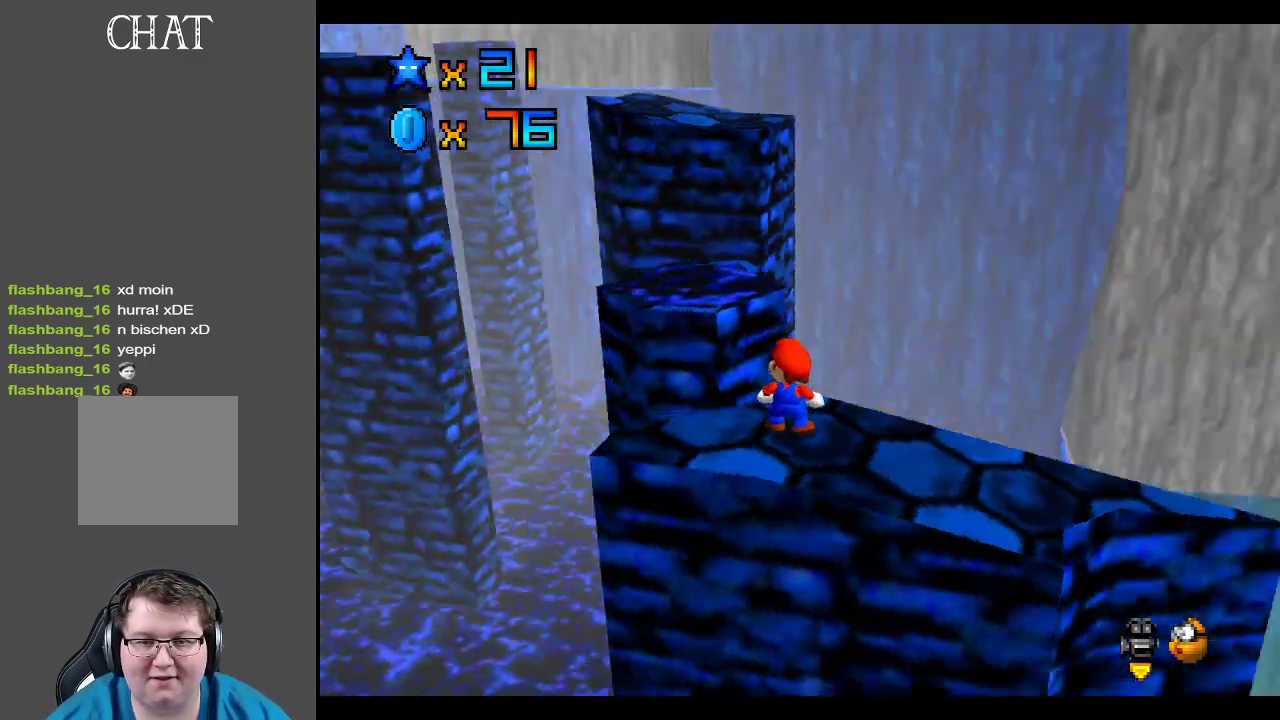
{"buttons": ["A"], "left_stick": "center", "right_stick": "center", "events": [[17, "Y", "up"], [500, "A", "down"]]}
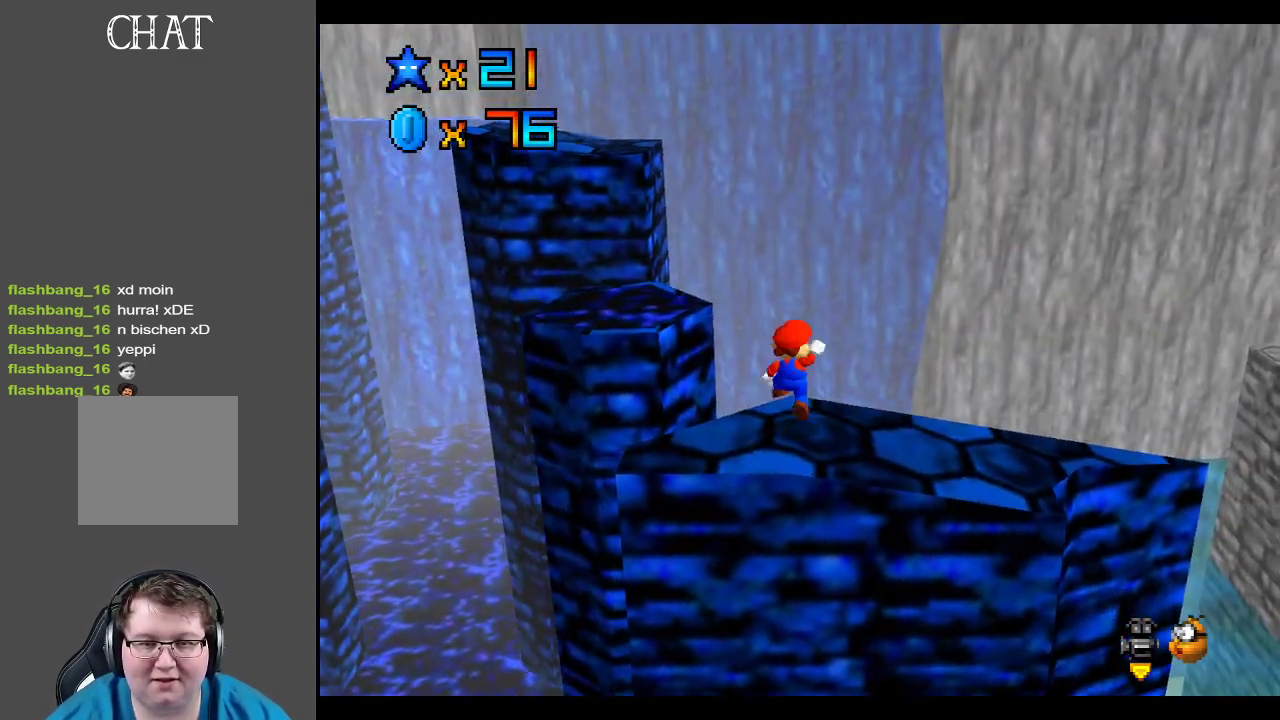
{"buttons": [], "left_stick": "center", "right_stick": "center", "events": [[117, "left_stick", "down"], [233, "left_stick", "down-left"], [367, "left_stick", "center"], [400, "A", "up"]]}
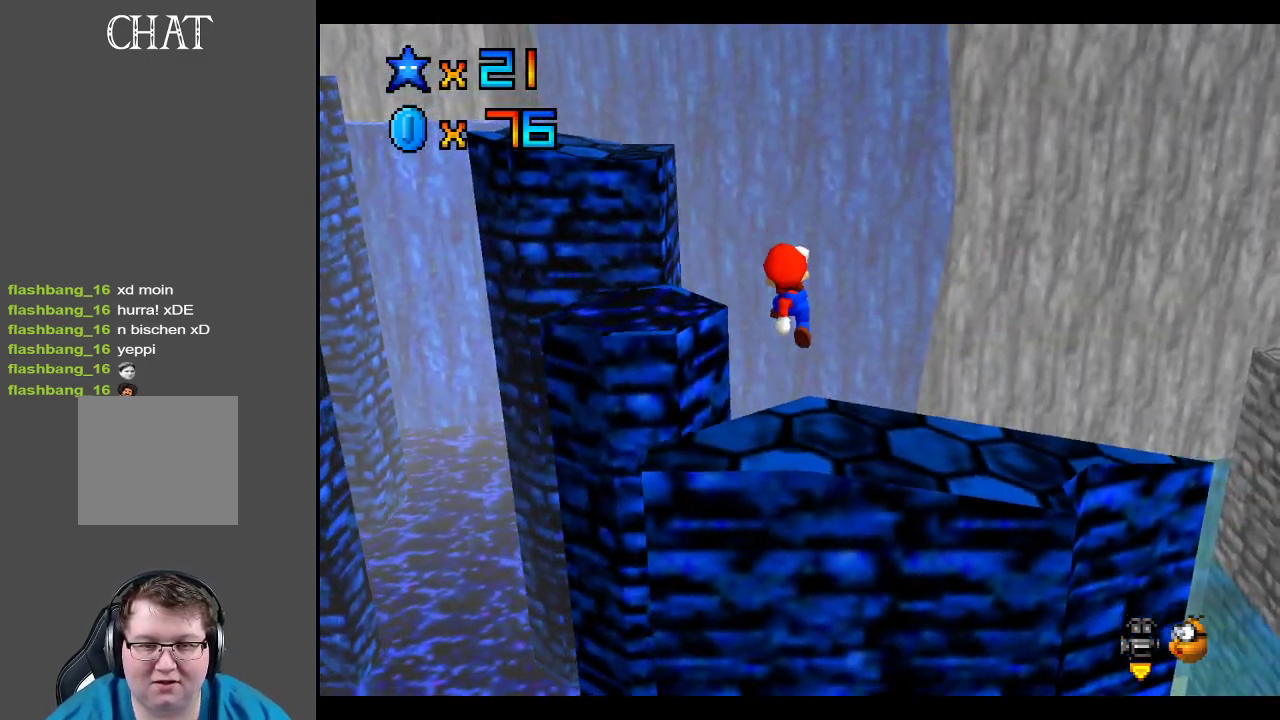
{"buttons": ["DPAD_RIGHT"], "left_stick": "center", "right_stick": "center", "events": [[417, "DPAD_RIGHT", "down"]]}
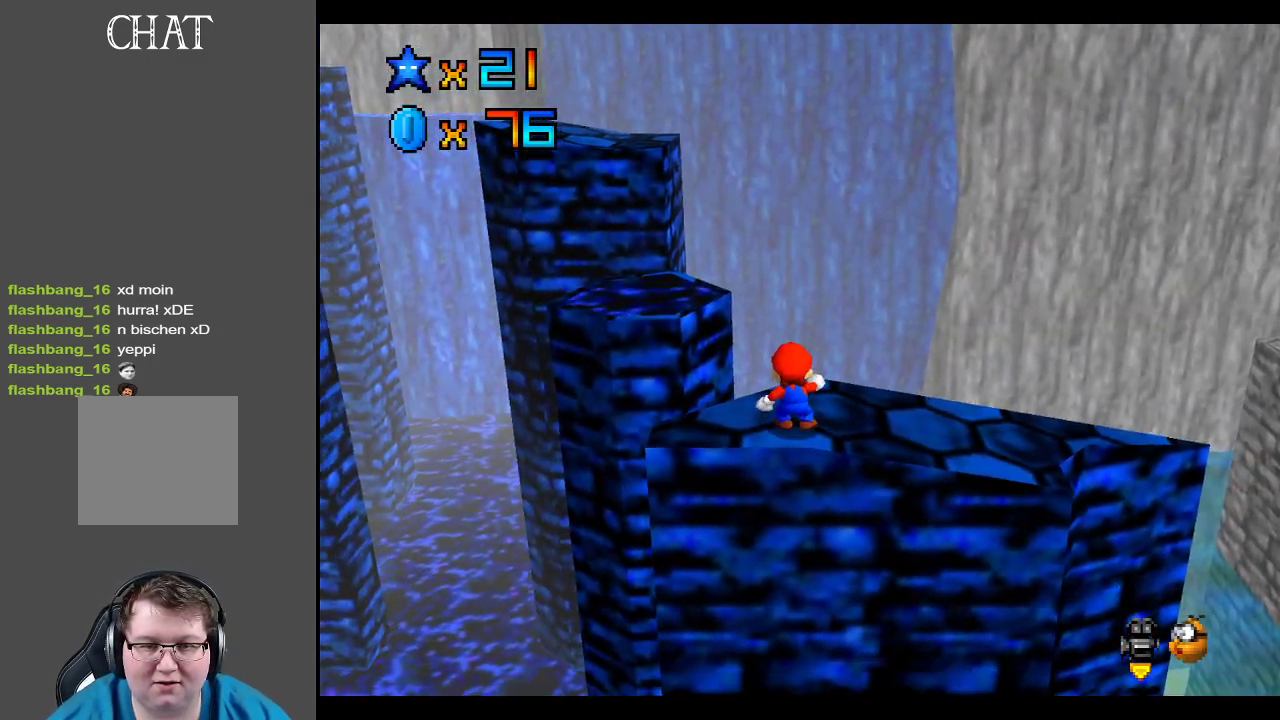
{"buttons": ["DPAD_RIGHT"], "left_stick": "center", "right_stick": "center", "events": []}
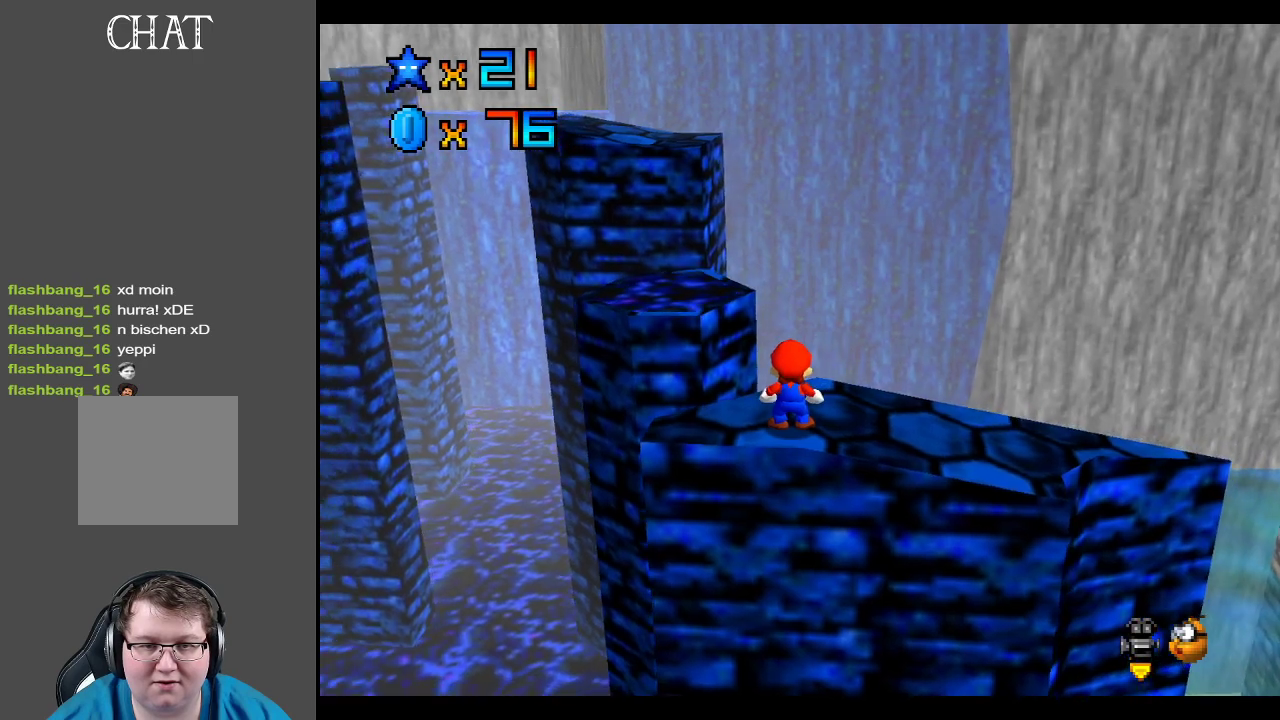
{"buttons": ["DPAD_RIGHT"], "left_stick": "center", "right_stick": "center", "events": []}
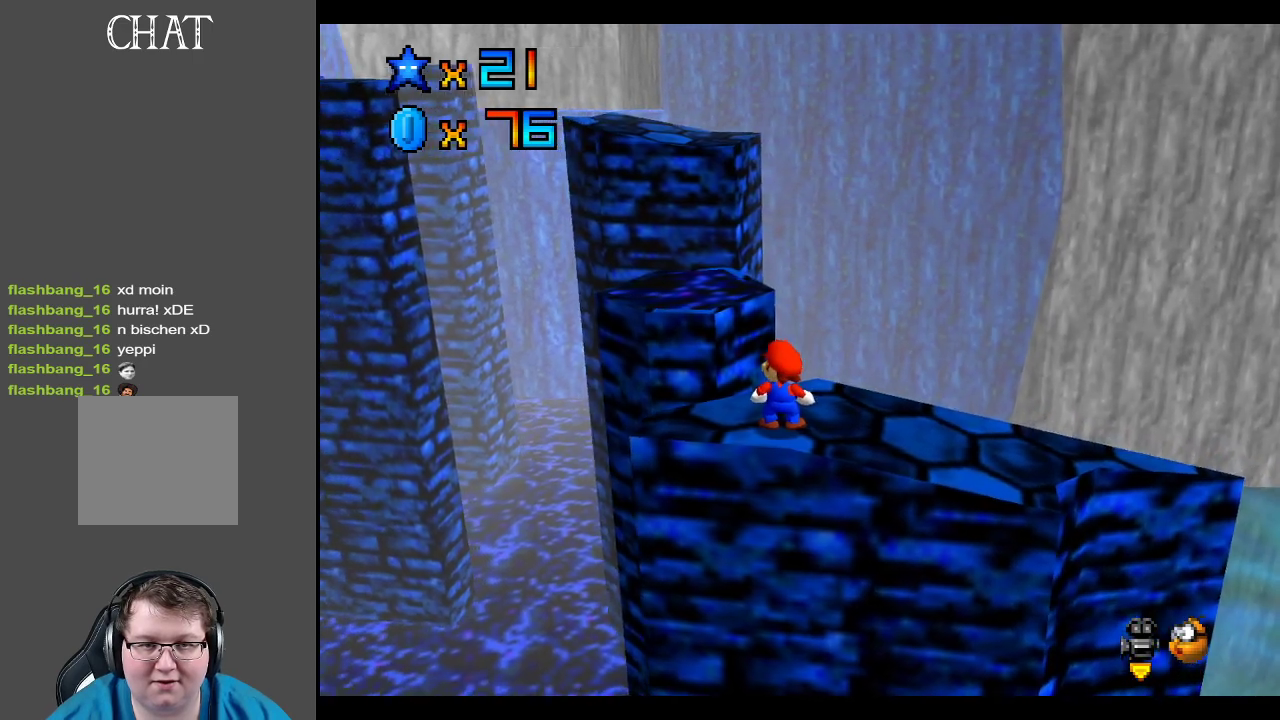
{"buttons": ["DPAD_RIGHT"], "left_stick": "center", "right_stick": "center", "events": []}
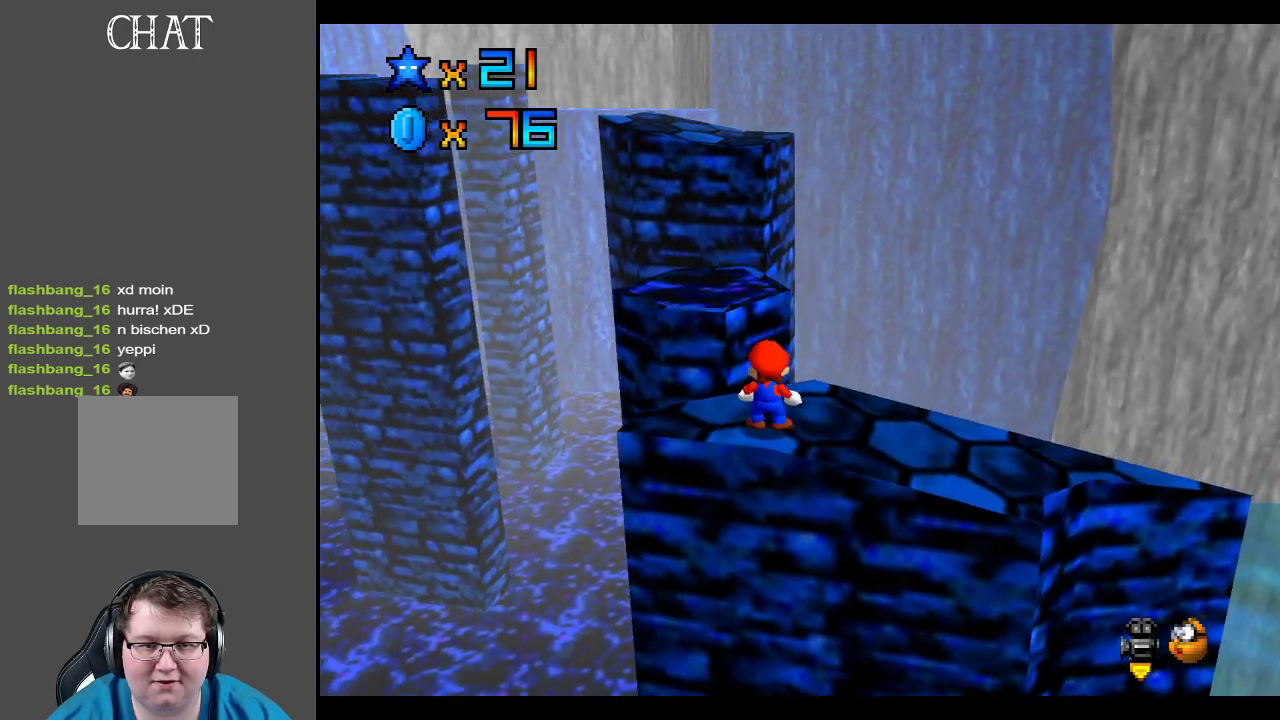
{"buttons": ["DPAD_RIGHT"], "left_stick": "center", "right_stick": "center", "events": []}
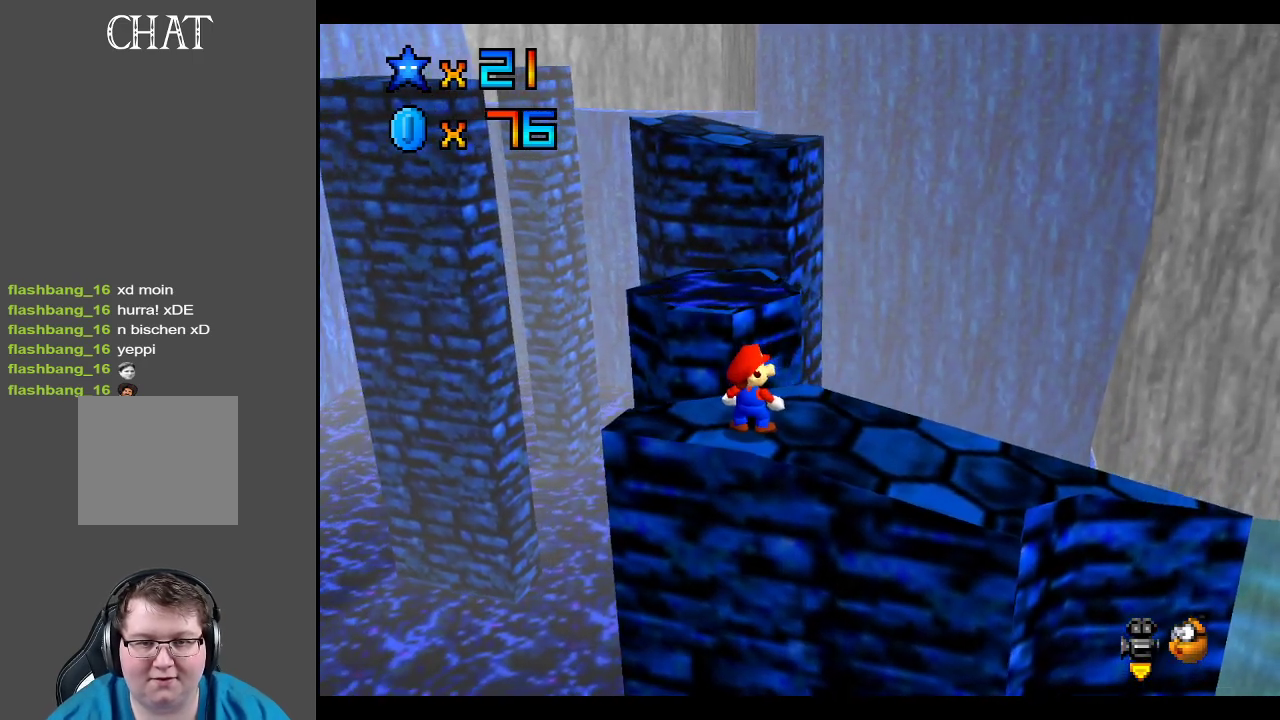
{"buttons": [], "left_stick": "center", "right_stick": "center", "events": [[350, "DPAD_RIGHT", "up"]]}
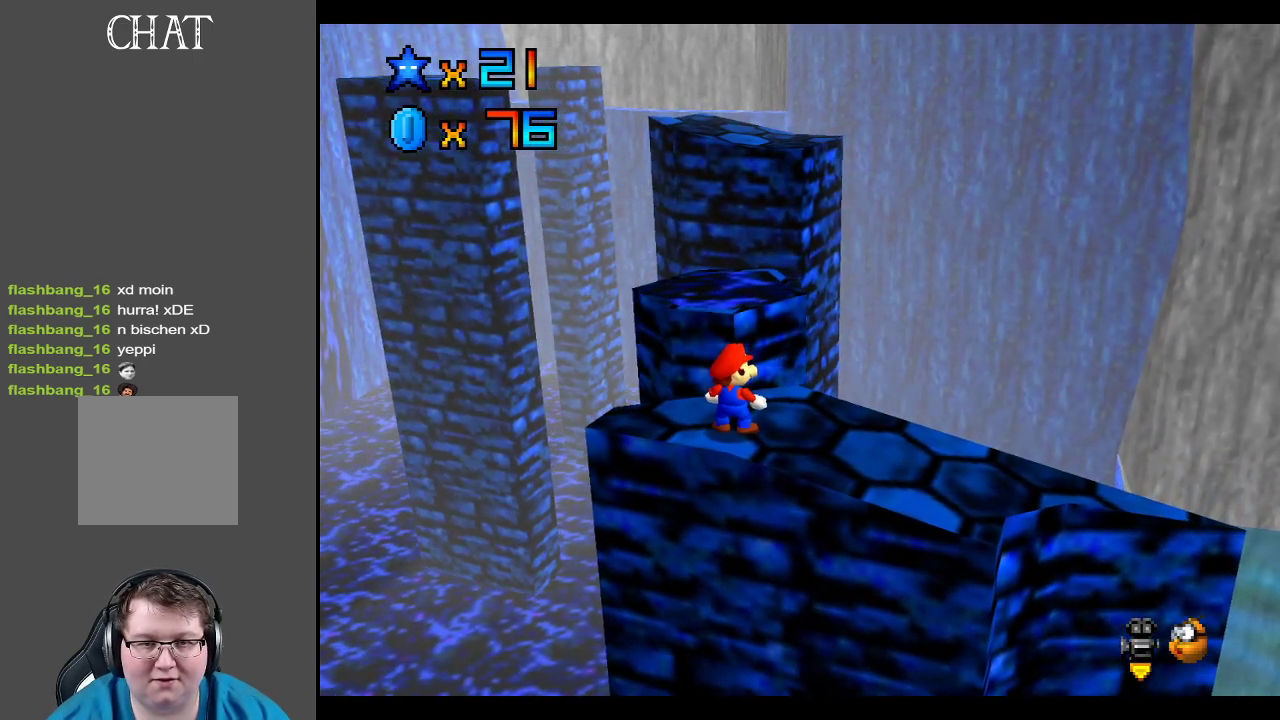
{"buttons": [], "left_stick": "center", "right_stick": "center", "events": [[183, "DPAD_RIGHT", "down"], [267, "DPAD_RIGHT", "up"]]}
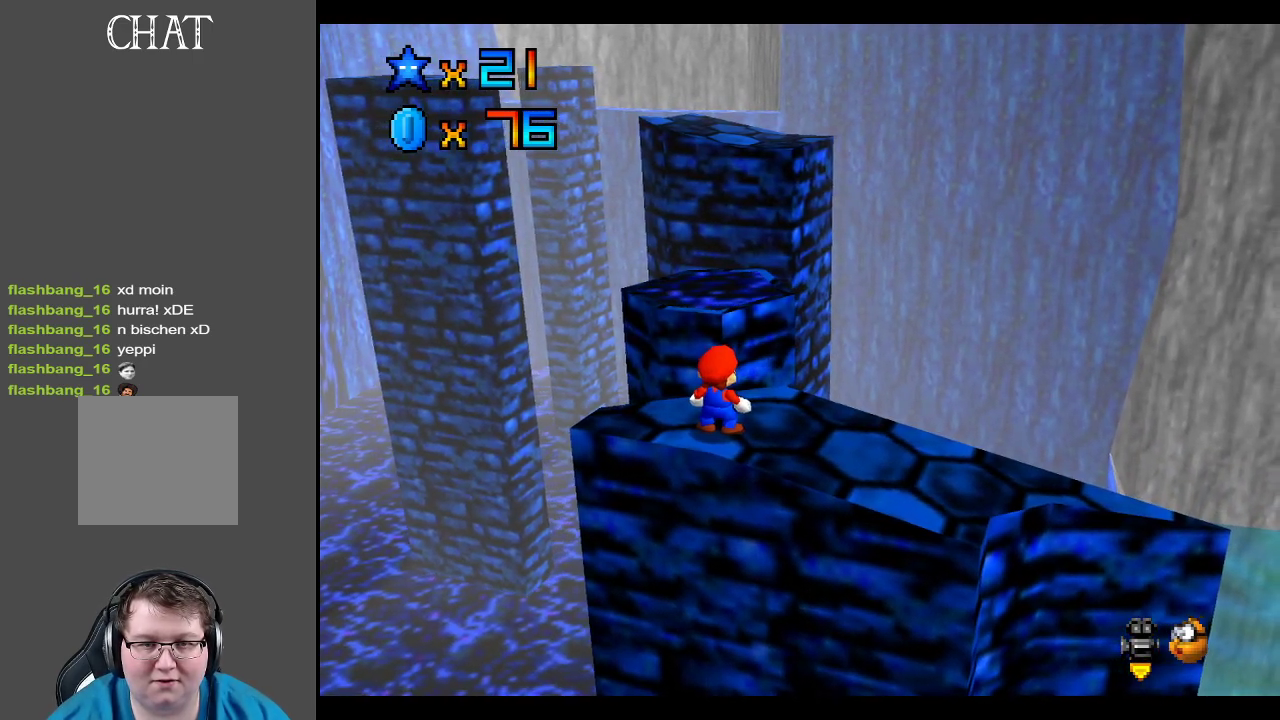
{"buttons": [], "left_stick": "center", "right_stick": "center", "events": [[67, "left_stick", "up"], [150, "left_stick", "center"]]}
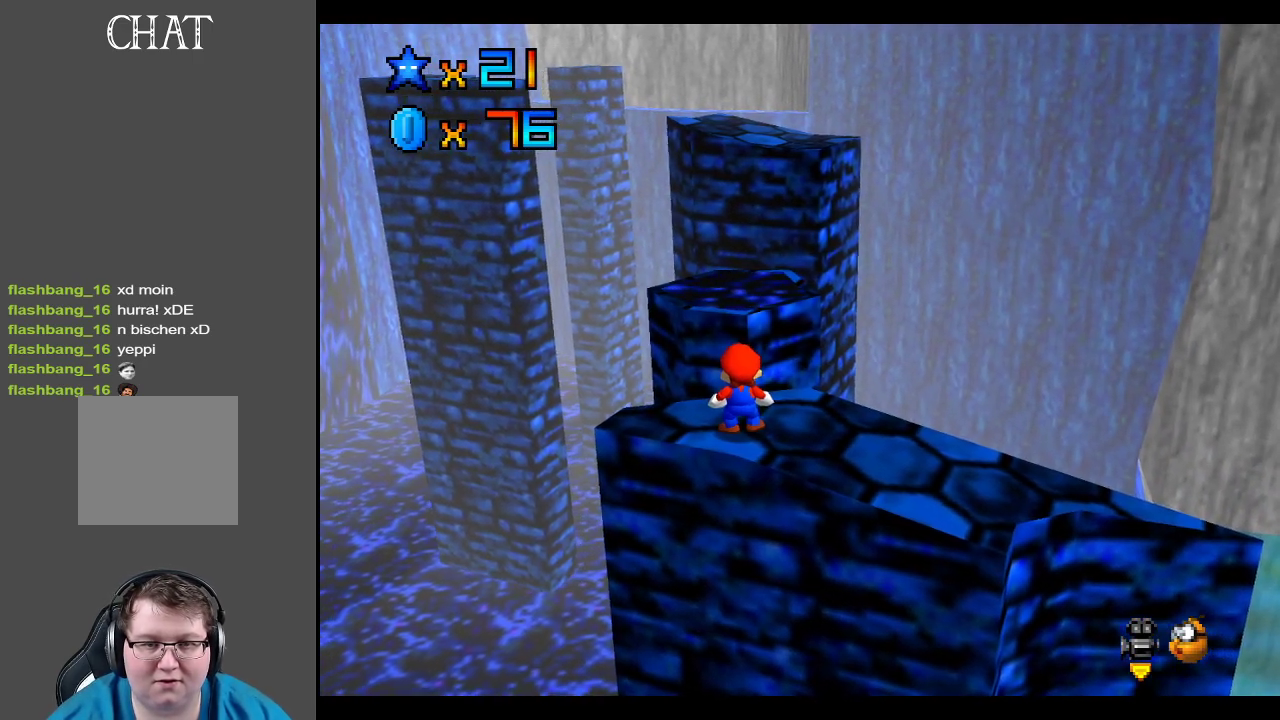
{"buttons": ["A"], "left_stick": "down-right", "right_stick": "center", "events": [[317, "A", "down"], [400, "left_stick", "right"], [500, "left_stick", "down-right"]]}